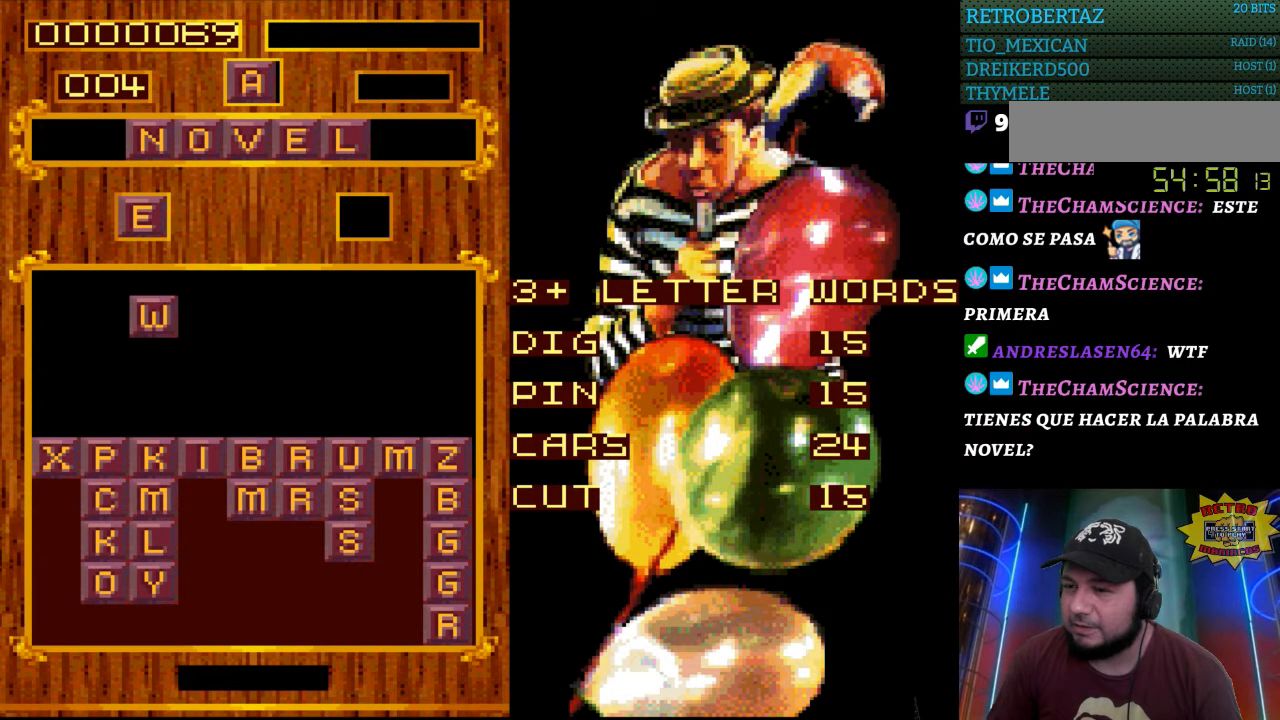
Gameplay with a controller (Nintendo layout); each line is a JSON object with the inputs held at the frame after it. "events" lists button and stick changes between this image and that frame as [ms after this image, input, new state], when the widget could be followed in between. Not read: L3 R3.
{"buttons": [], "events": []}
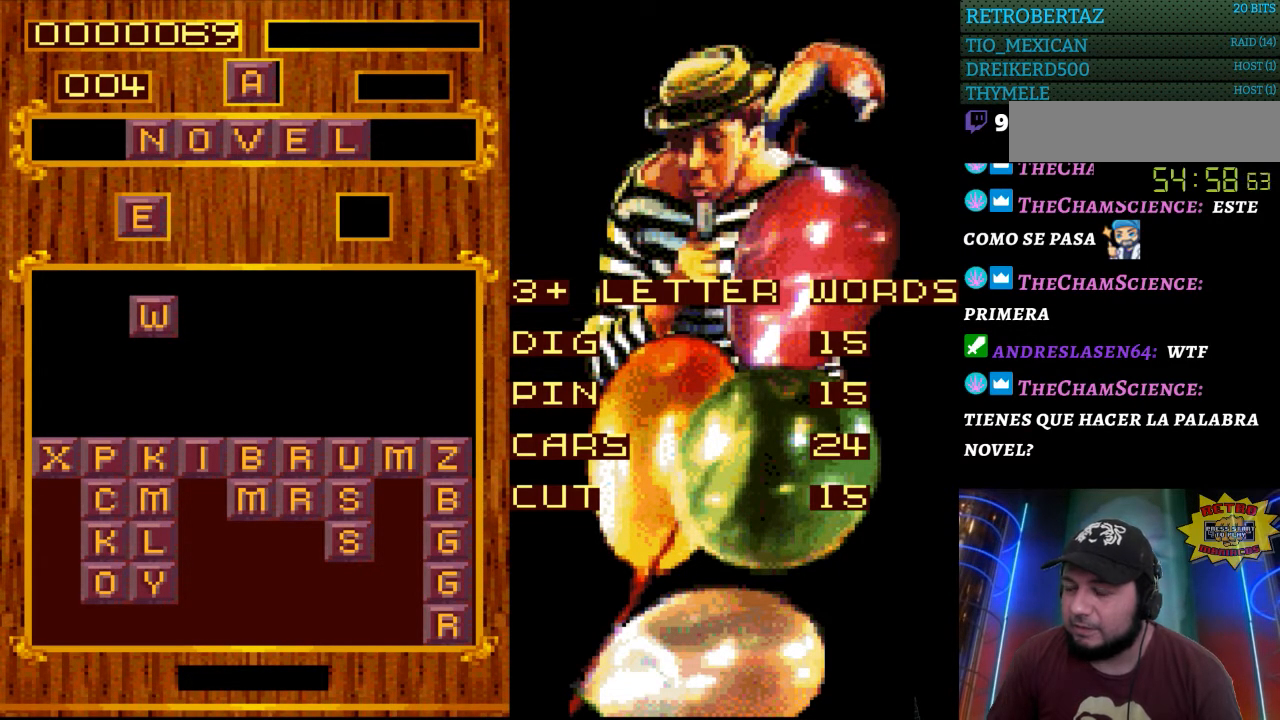
{"buttons": [], "events": []}
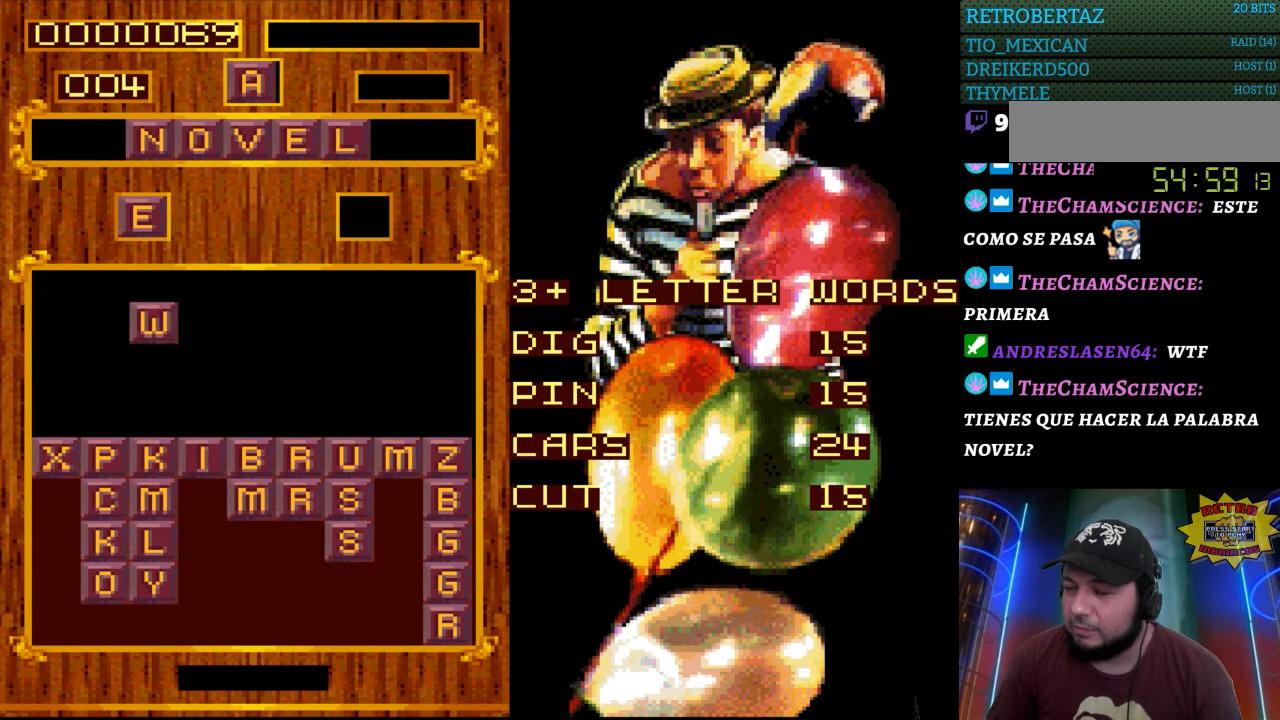
{"buttons": [], "events": []}
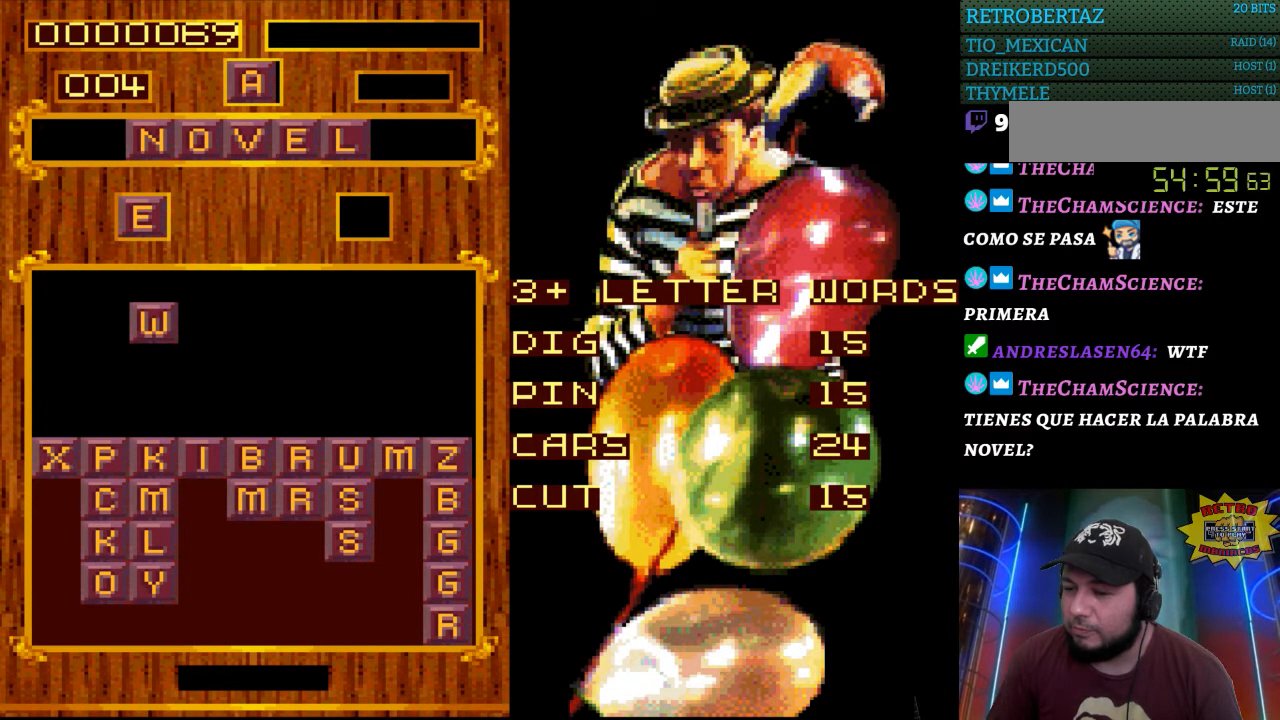
{"buttons": [], "events": []}
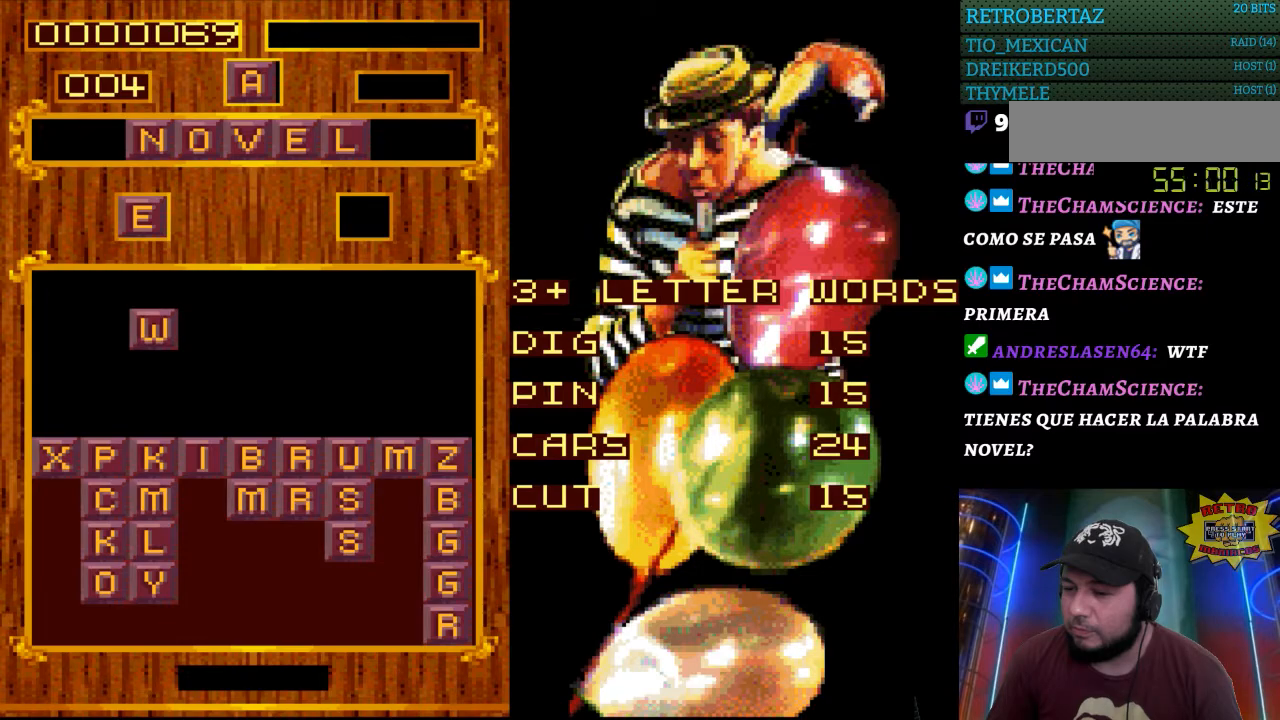
{"buttons": [], "events": []}
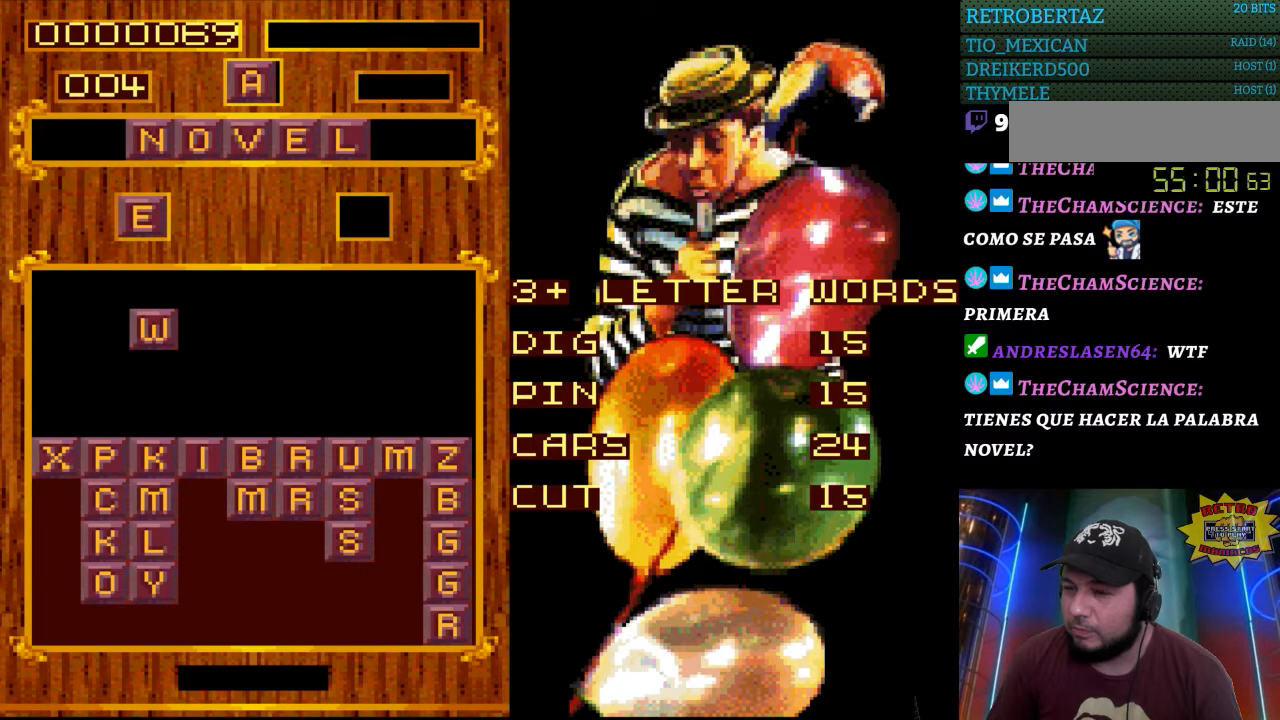
{"buttons": [], "events": []}
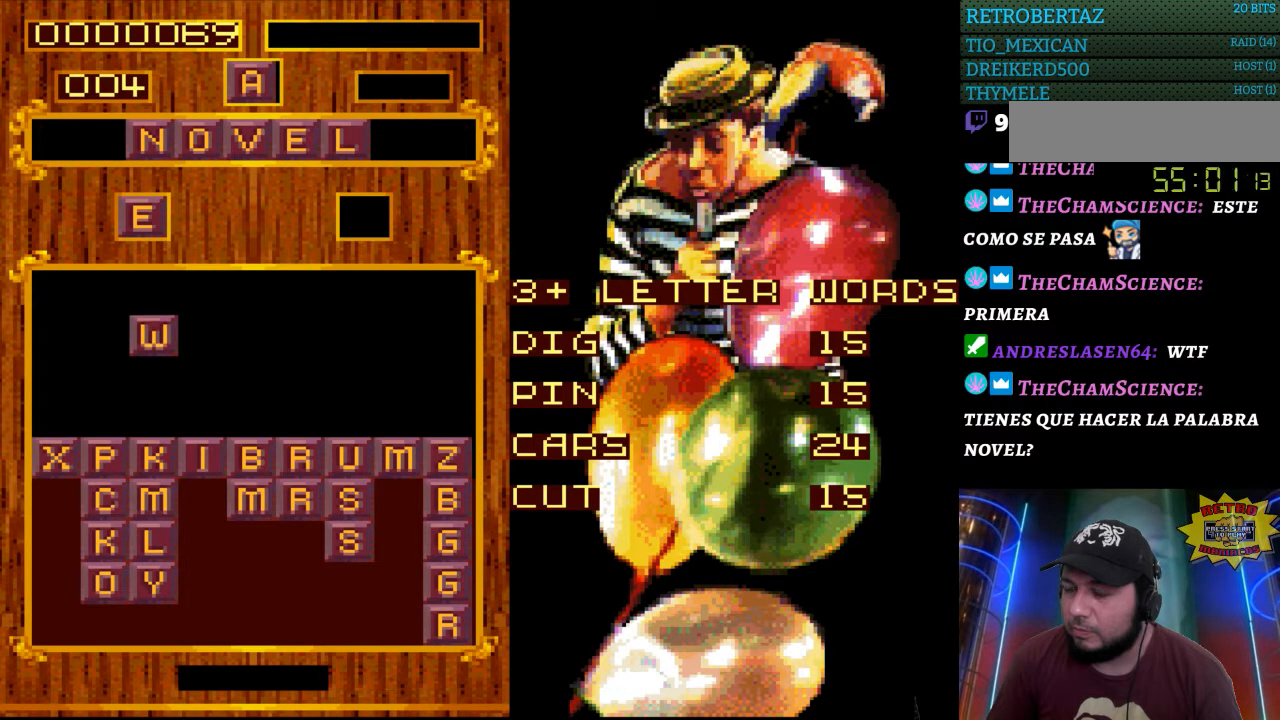
{"buttons": [], "events": []}
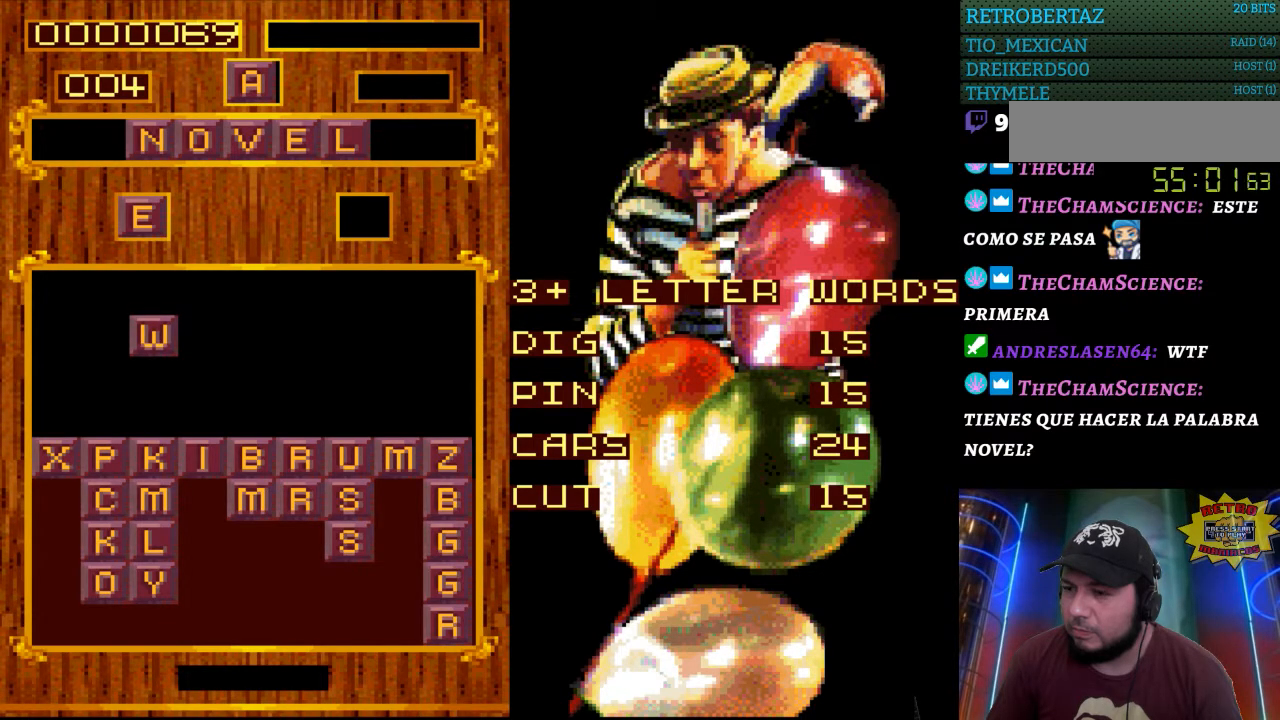
{"buttons": [], "events": [[200, "DPAD_DOWN", "down"], [350, "DPAD_DOWN", "up"]]}
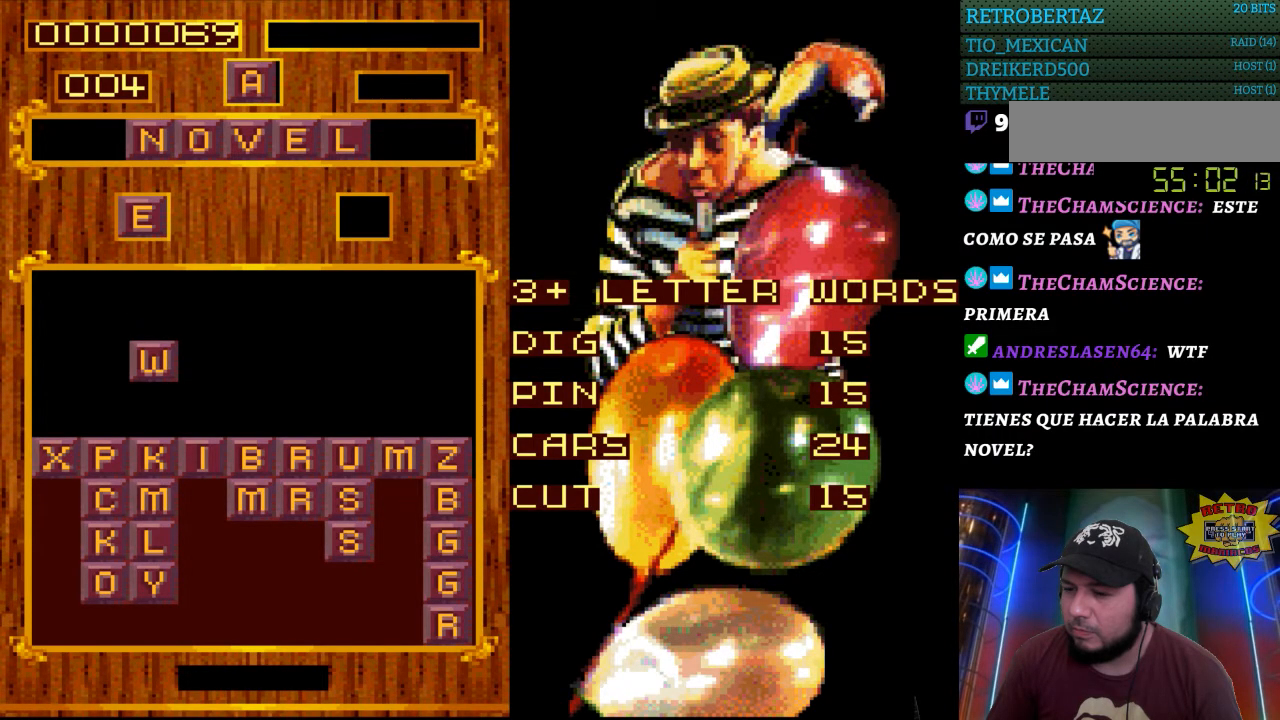
{"buttons": [], "events": [[267, "DPAD_DOWN", "down"], [367, "DPAD_DOWN", "up"]]}
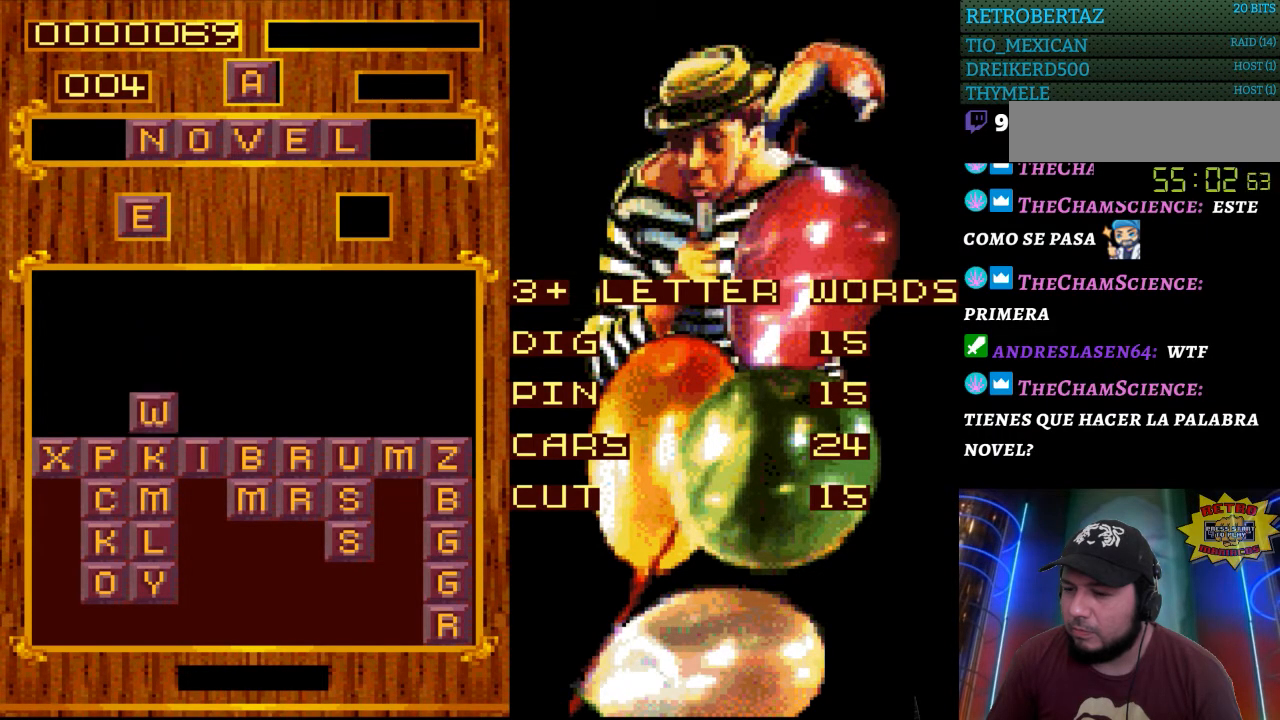
{"buttons": [], "events": []}
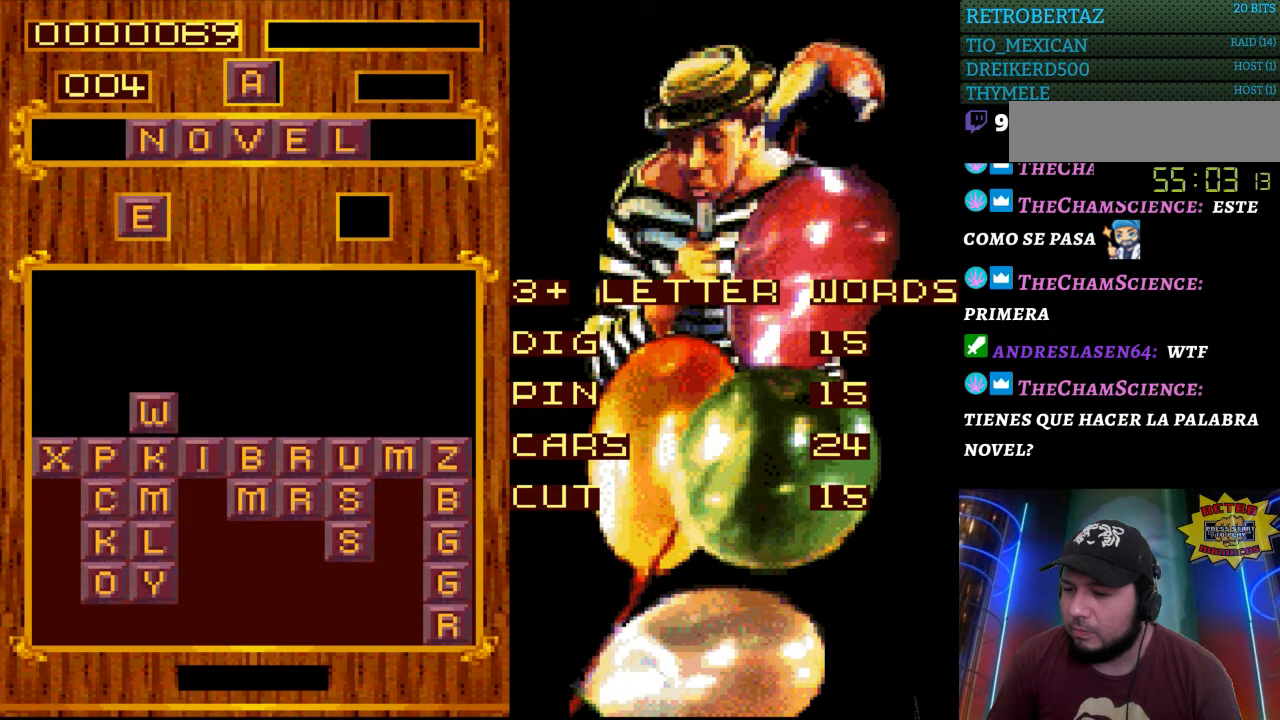
{"buttons": [], "events": []}
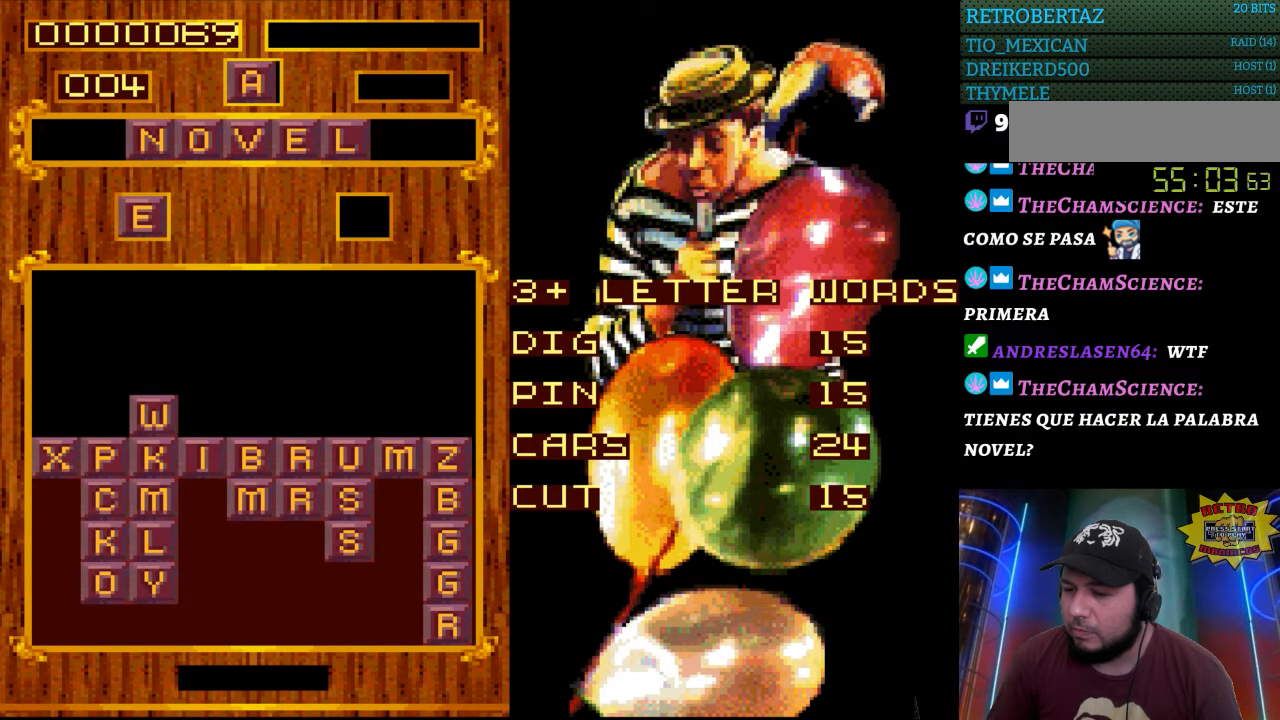
{"buttons": [], "events": []}
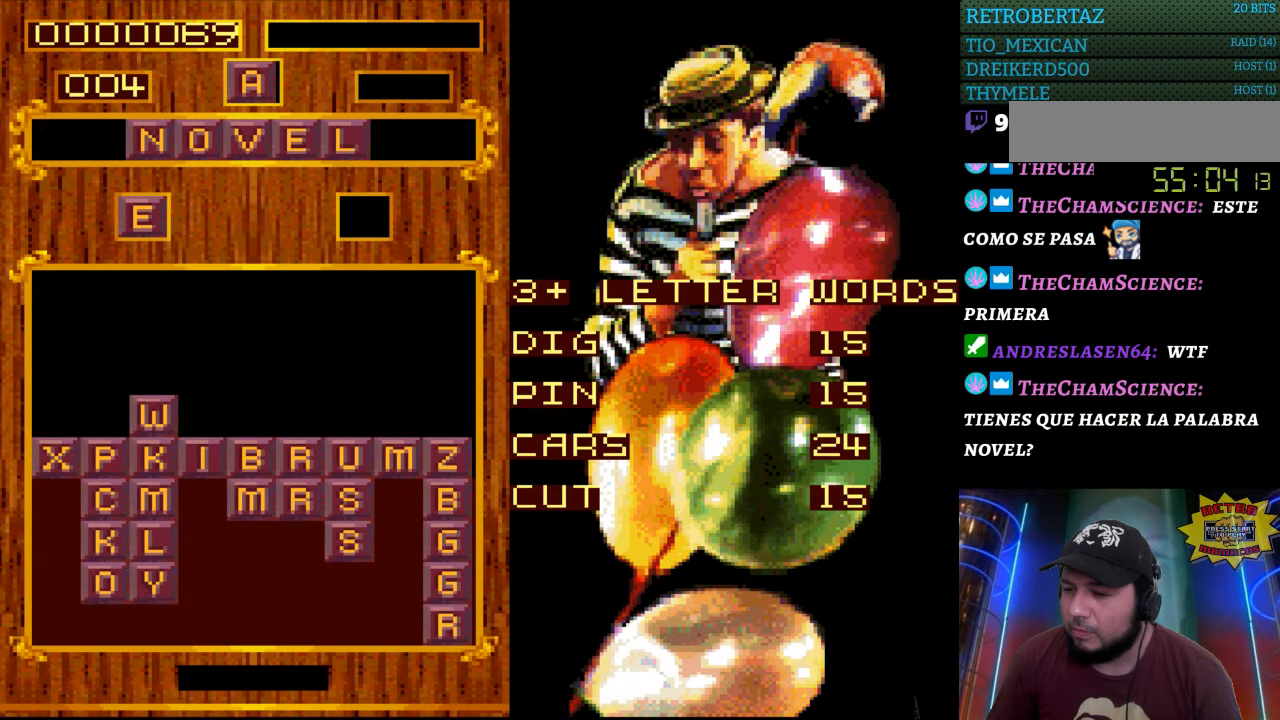
{"buttons": [], "events": [[17, "DPAD_DOWN", "down"], [150, "DPAD_DOWN", "up"]]}
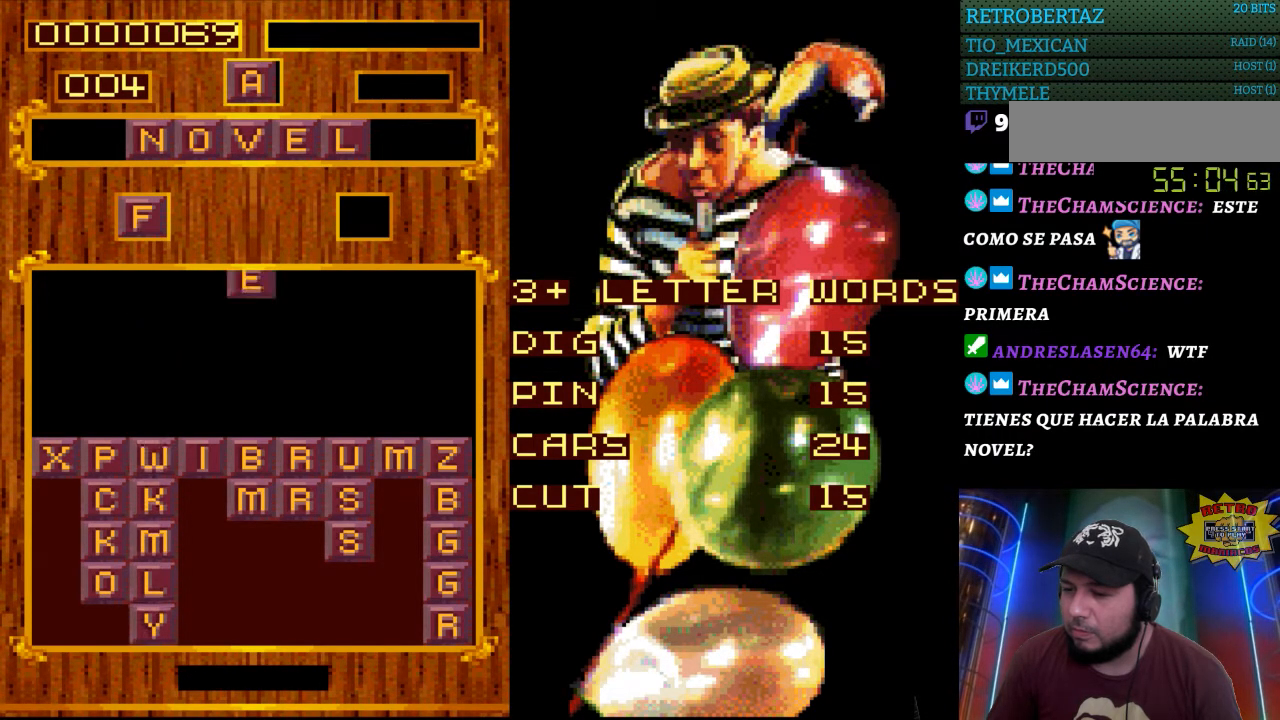
{"buttons": [], "events": []}
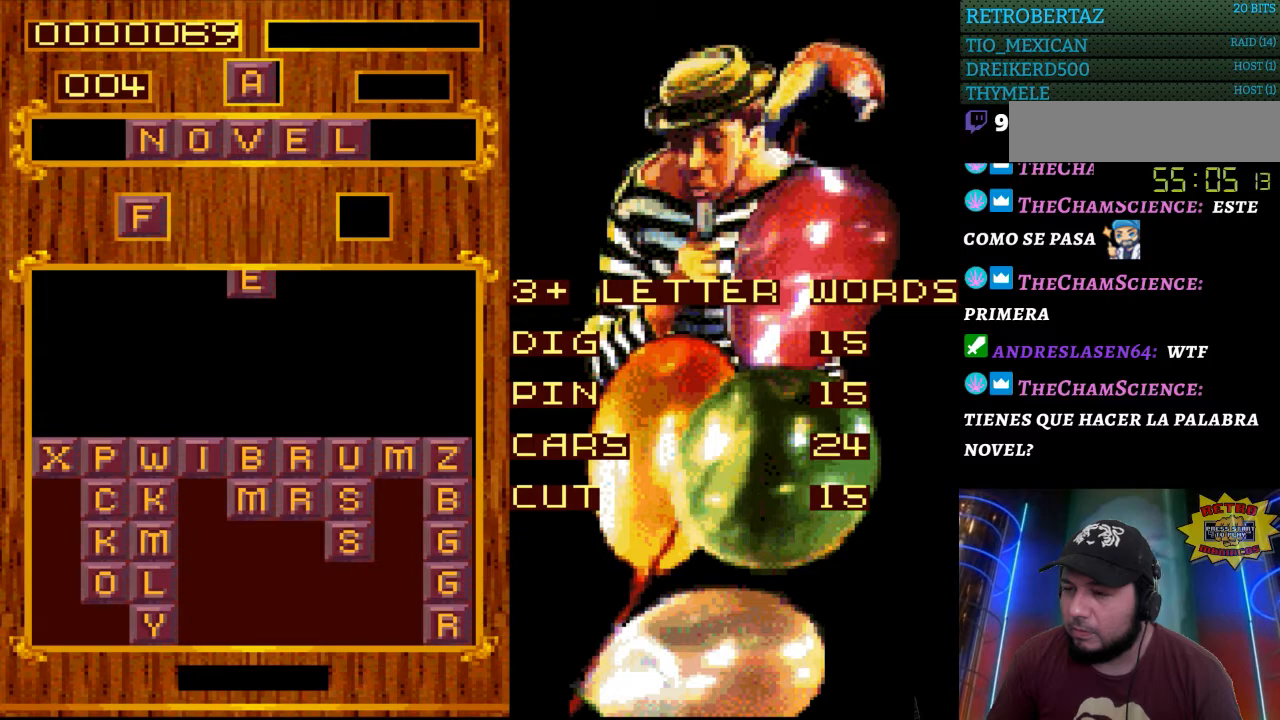
{"buttons": [], "events": []}
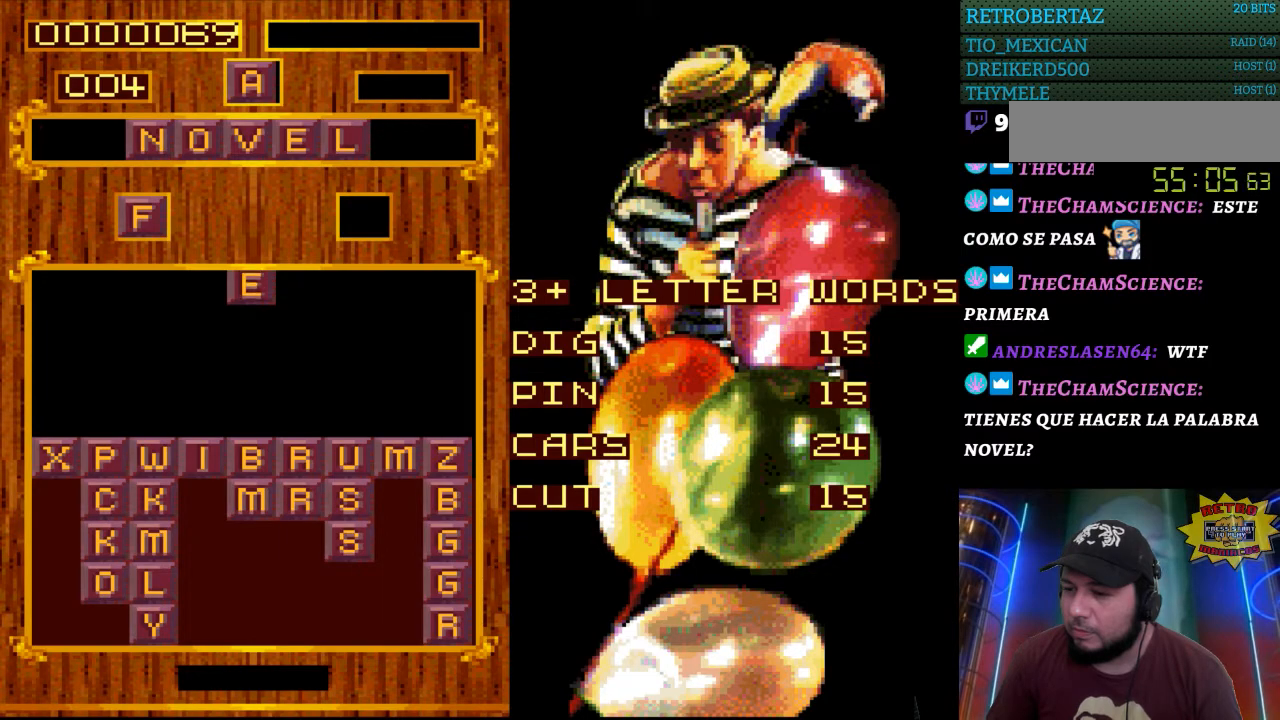
{"buttons": [], "events": []}
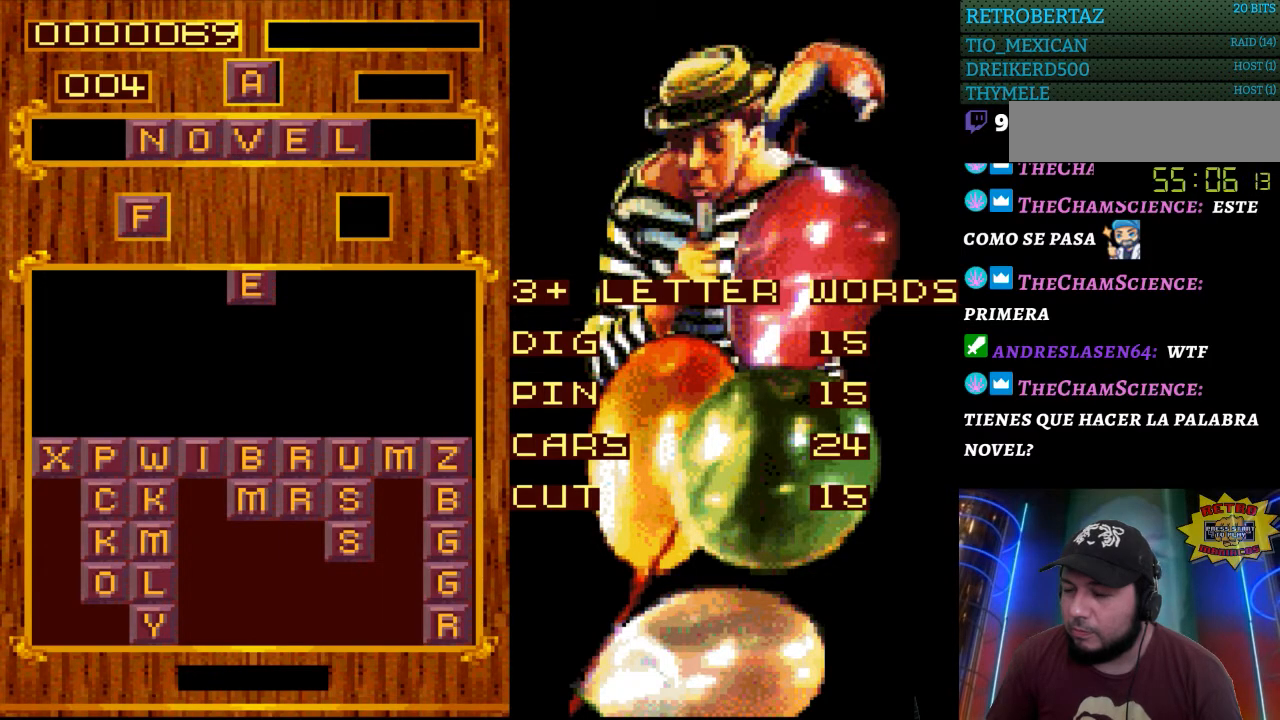
{"buttons": [], "events": []}
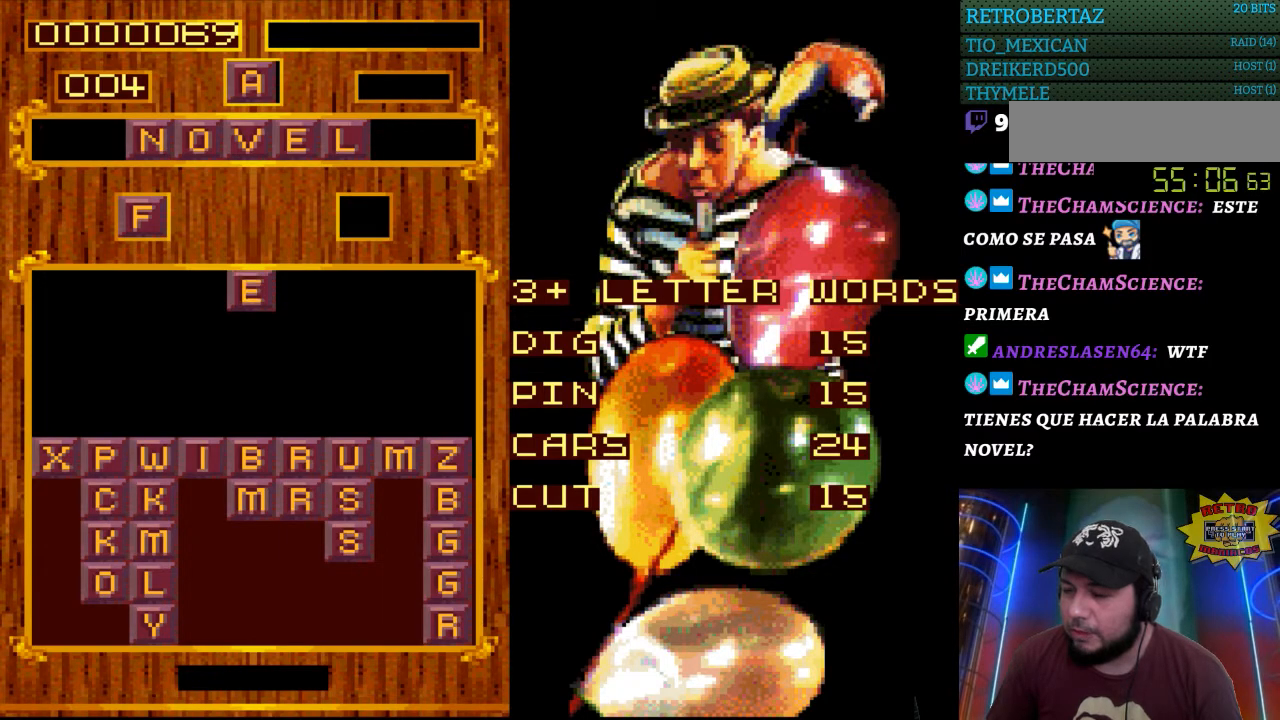
{"buttons": [], "events": [[50, "DPAD_RIGHT", "down"], [133, "DPAD_RIGHT", "up"]]}
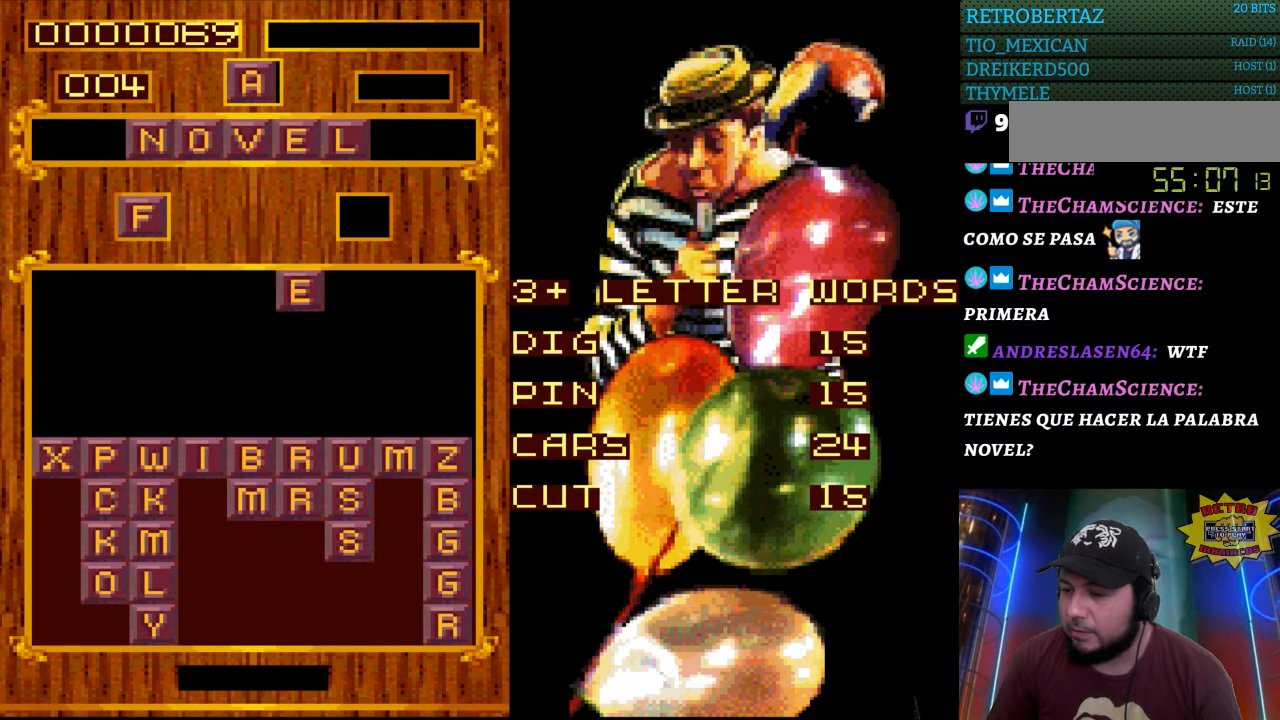
{"buttons": [], "events": []}
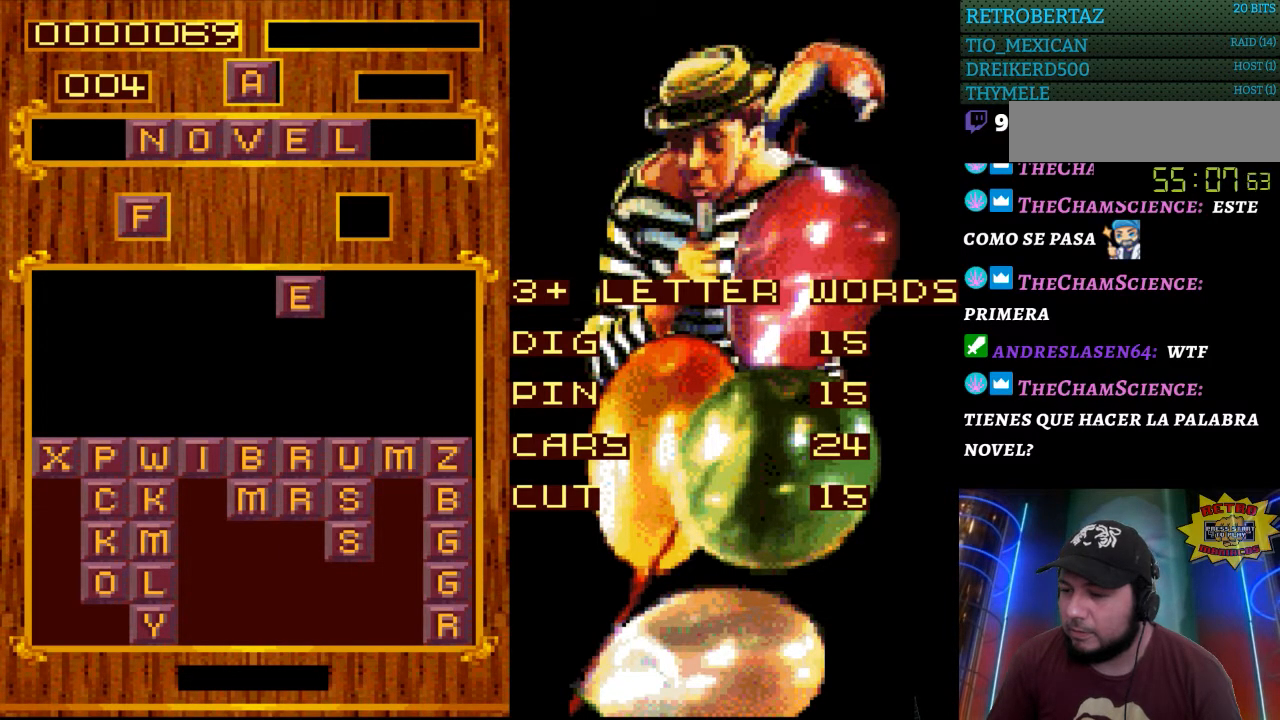
{"buttons": [], "events": []}
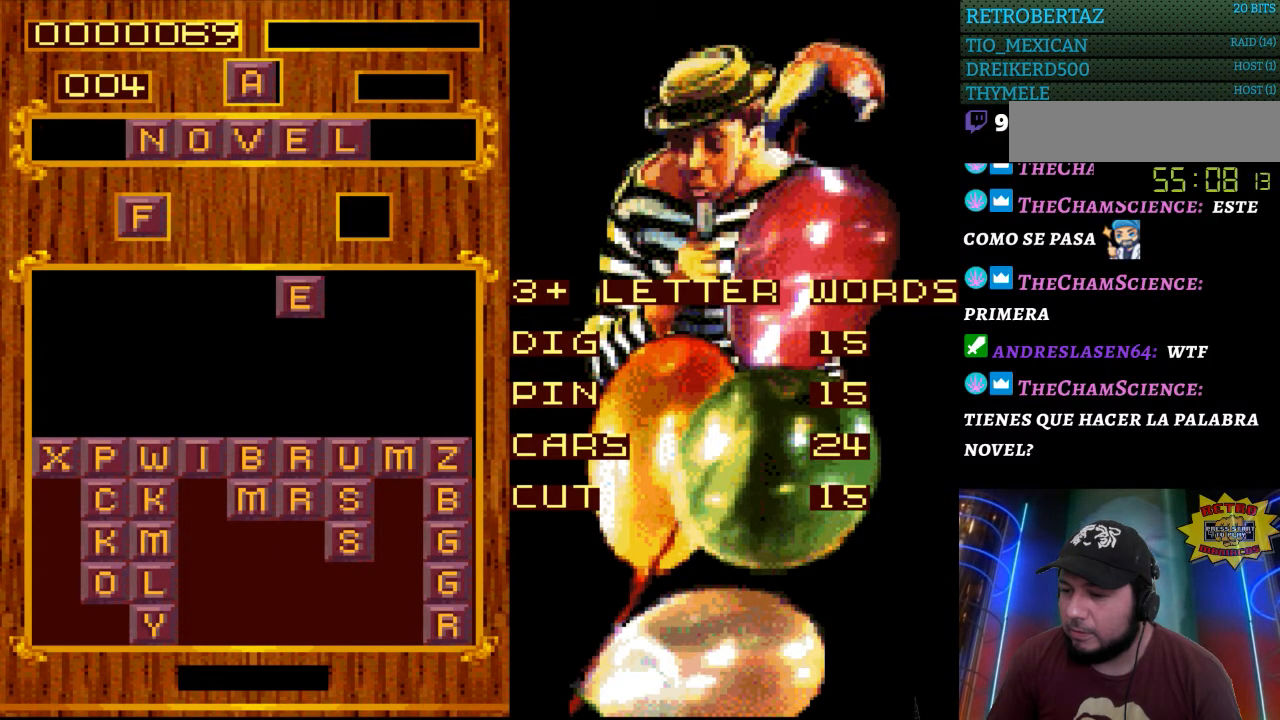
{"buttons": [], "events": []}
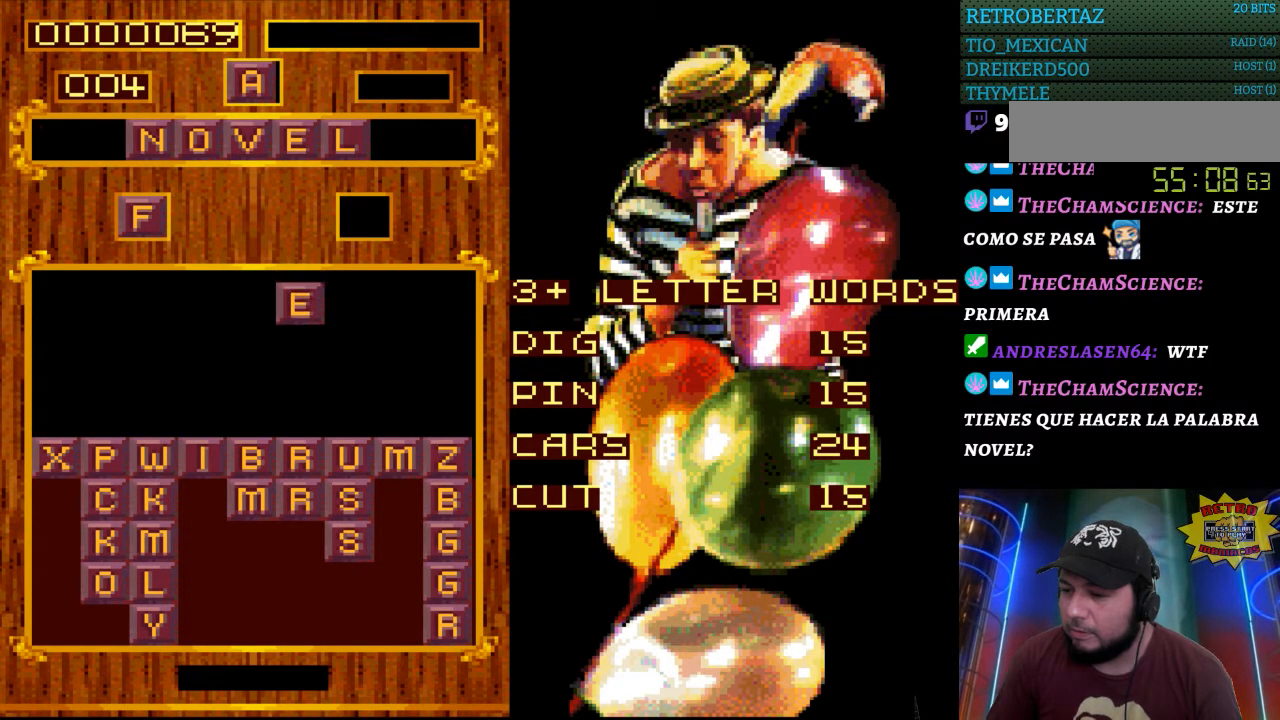
{"buttons": ["DPAD_DOWN"], "events": [[17, "DPAD_RIGHT", "down"], [150, "DPAD_RIGHT", "up"], [483, "DPAD_DOWN", "down"]]}
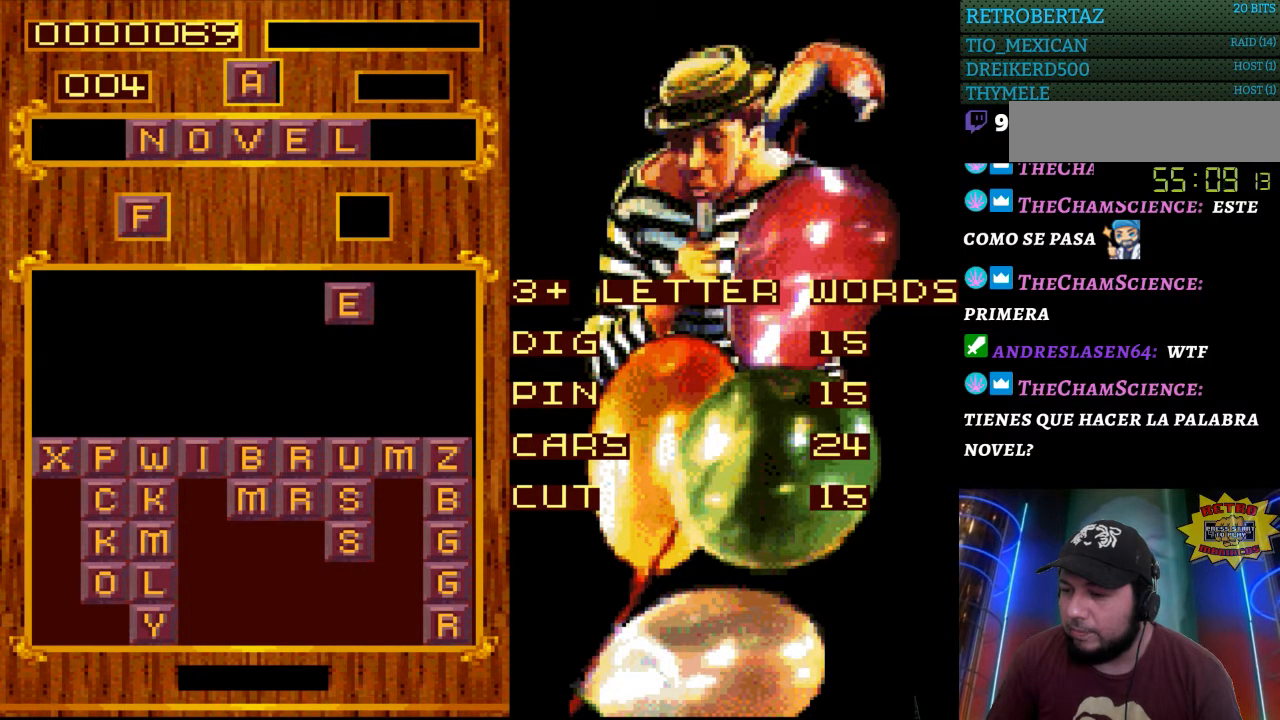
{"buttons": ["DPAD_DOWN"], "events": [[183, "DPAD_DOWN", "up"], [500, "DPAD_DOWN", "down"]]}
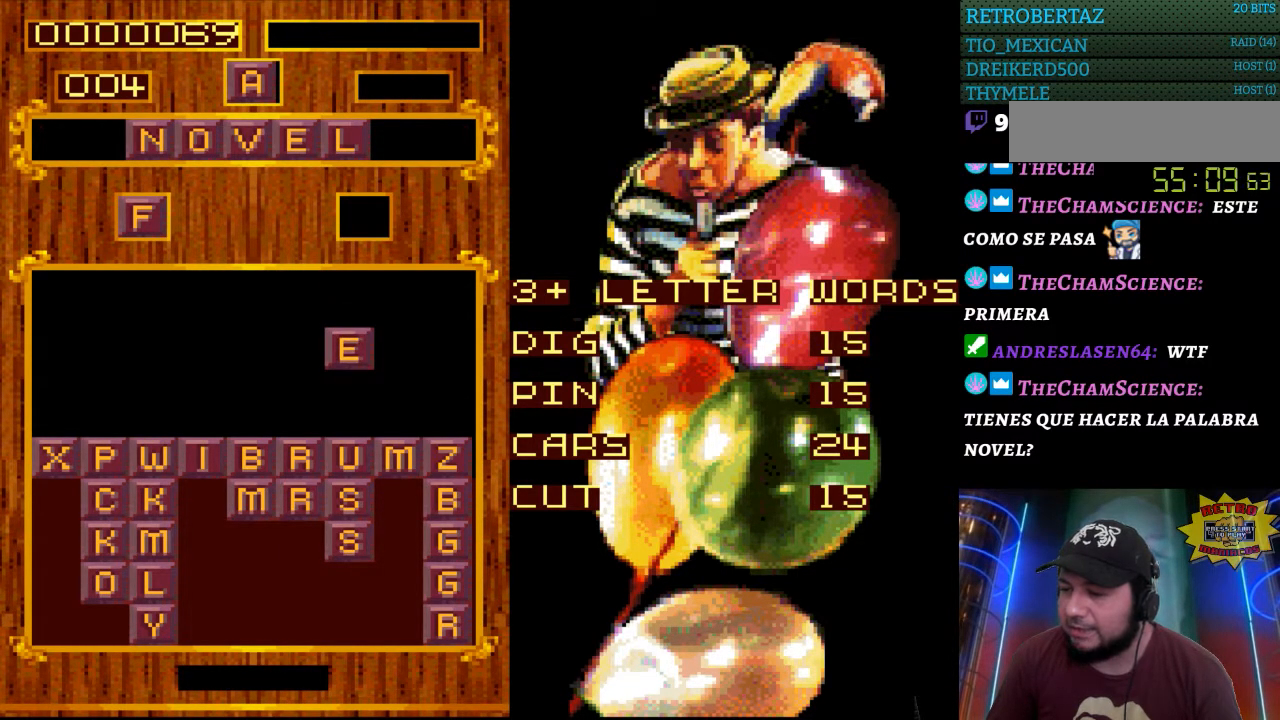
{"buttons": [], "events": [[117, "DPAD_DOWN", "up"]]}
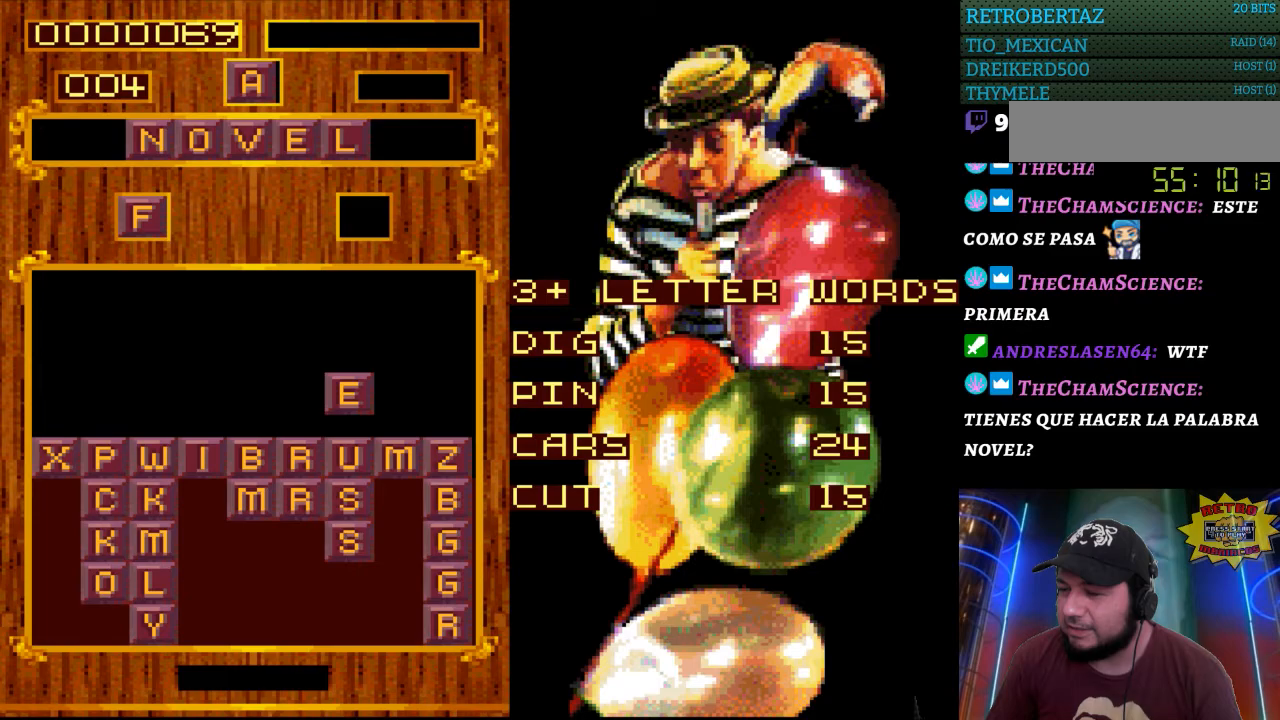
{"buttons": ["DPAD_DOWN"], "events": [[433, "DPAD_DOWN", "down"]]}
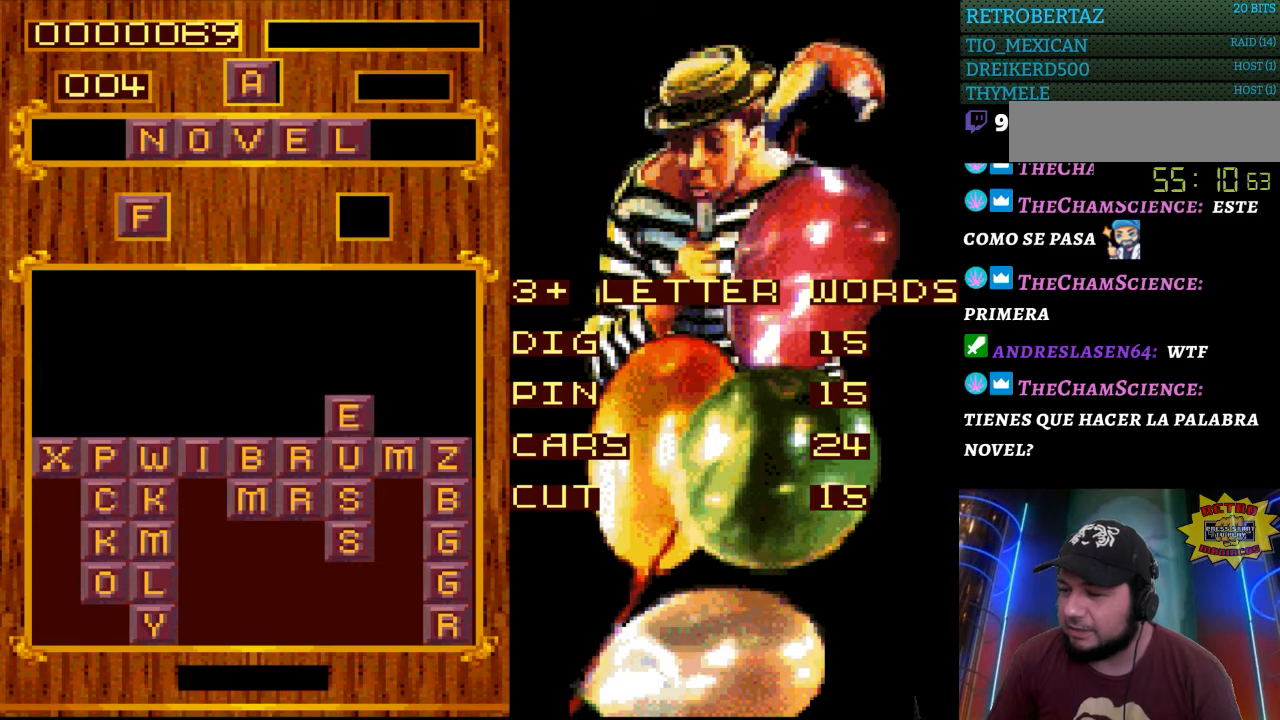
{"buttons": [], "events": [[33, "DPAD_DOWN", "up"]]}